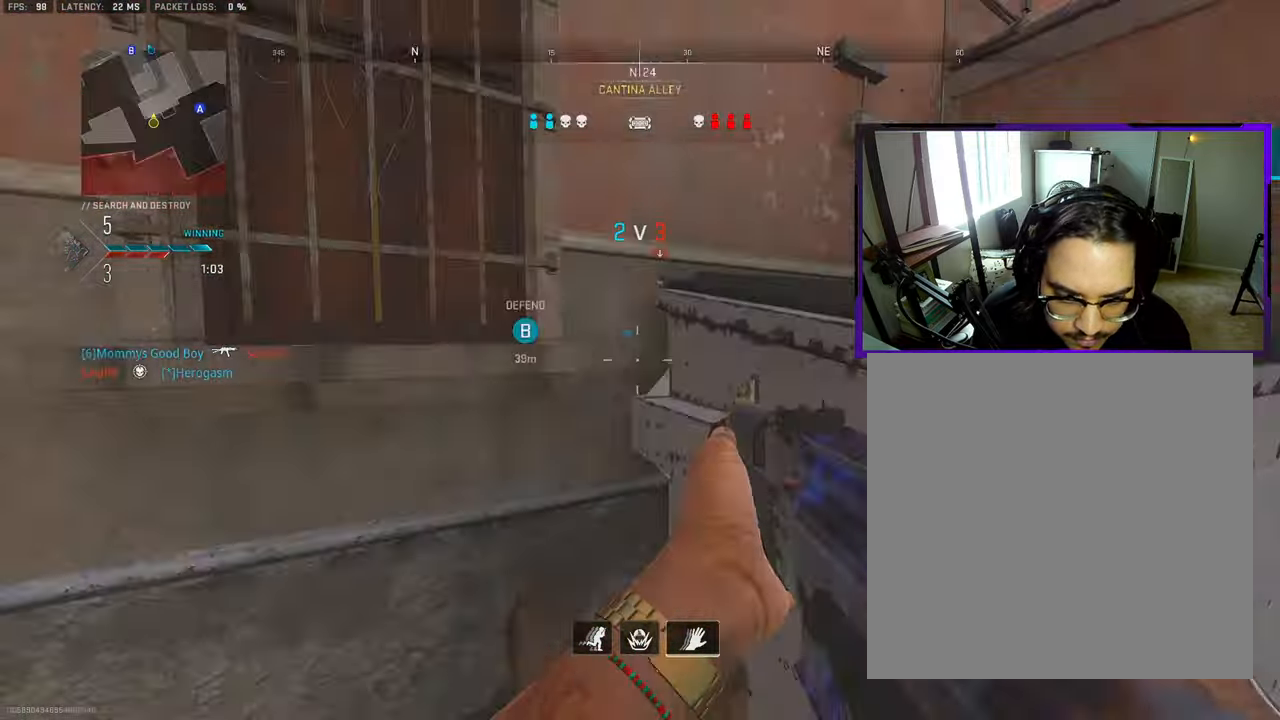
Gameplay with a controller (PlayStation layout); each line is a JSON object with the inputs held at the frame after it. "events" lists button and stick changes between this image and that frame as [ms after this image, input, new state], when the widget could be followed in between. Not read: L1 L2 R1 R2.
{"buttons": [], "left_stick": "up", "right_stick": "right", "events": [[33, "L3", "down"], [117, "right_stick", "center"], [150, "L3", "up"], [200, "L3", "down"], [317, "L3", "up"], [400, "L3", "down"], [467, "right_stick", "right"], [483, "L3", "up"], [483, "left_stick", "up"]]}
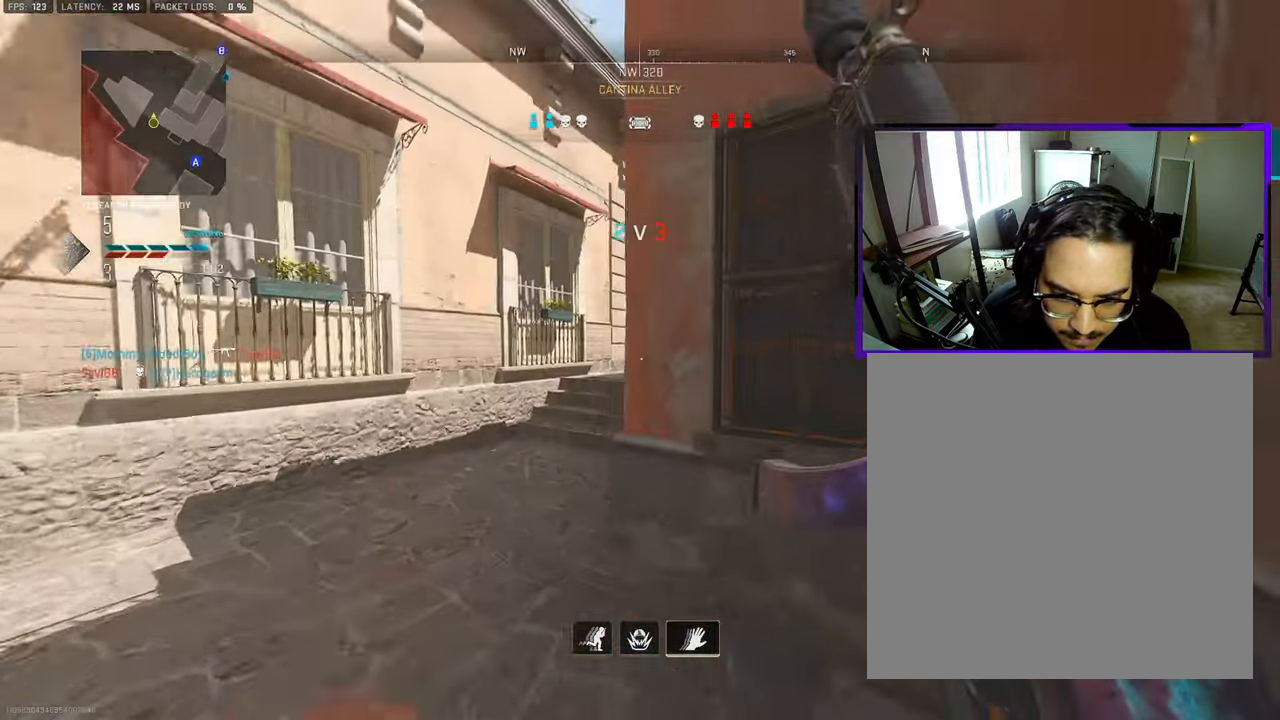
{"buttons": ["L3"], "left_stick": "up", "right_stick": "center", "events": [[83, "L3", "down"], [100, "right_stick", "center"], [183, "L3", "up"], [267, "L3", "down"], [267, "right_stick", "right"], [367, "L3", "up"], [400, "right_stick", "center"], [483, "L3", "down"]]}
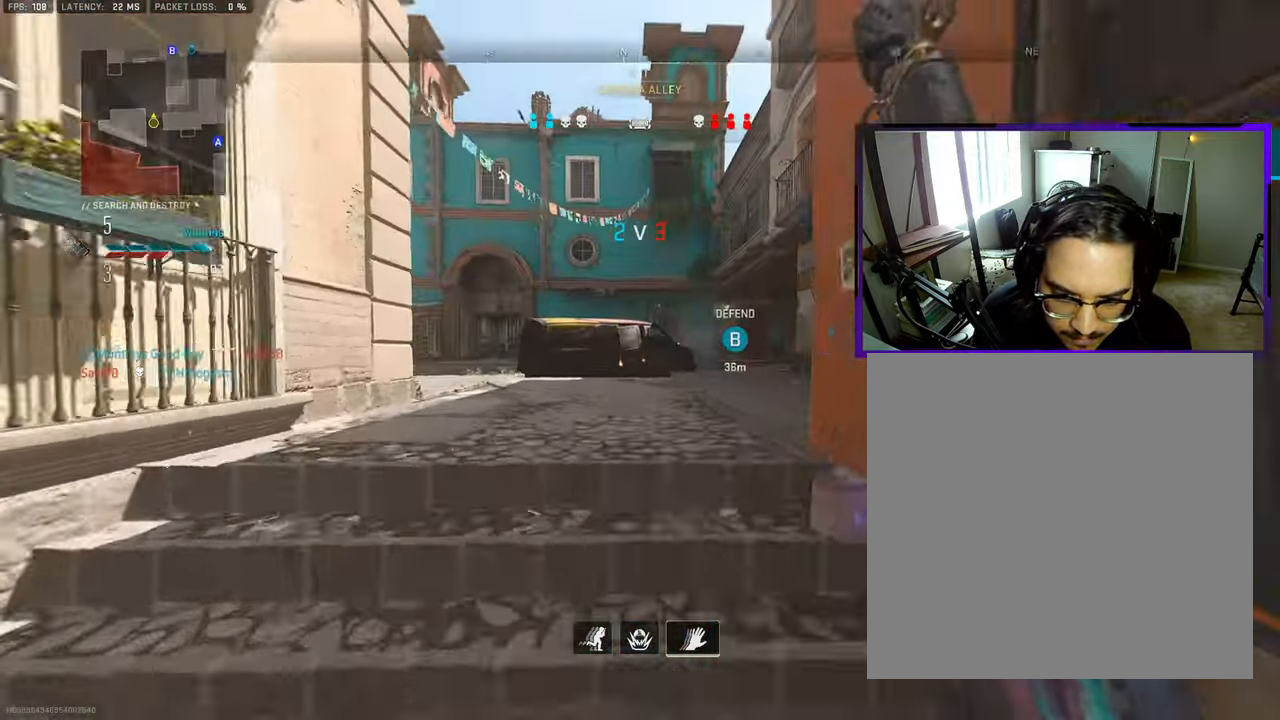
{"buttons": ["L3"], "left_stick": "up", "right_stick": "center", "events": [[100, "L3", "up"], [117, "right_stick", "left"], [200, "L3", "down"], [283, "L3", "up"], [283, "right_stick", "center"], [400, "L3", "down"]]}
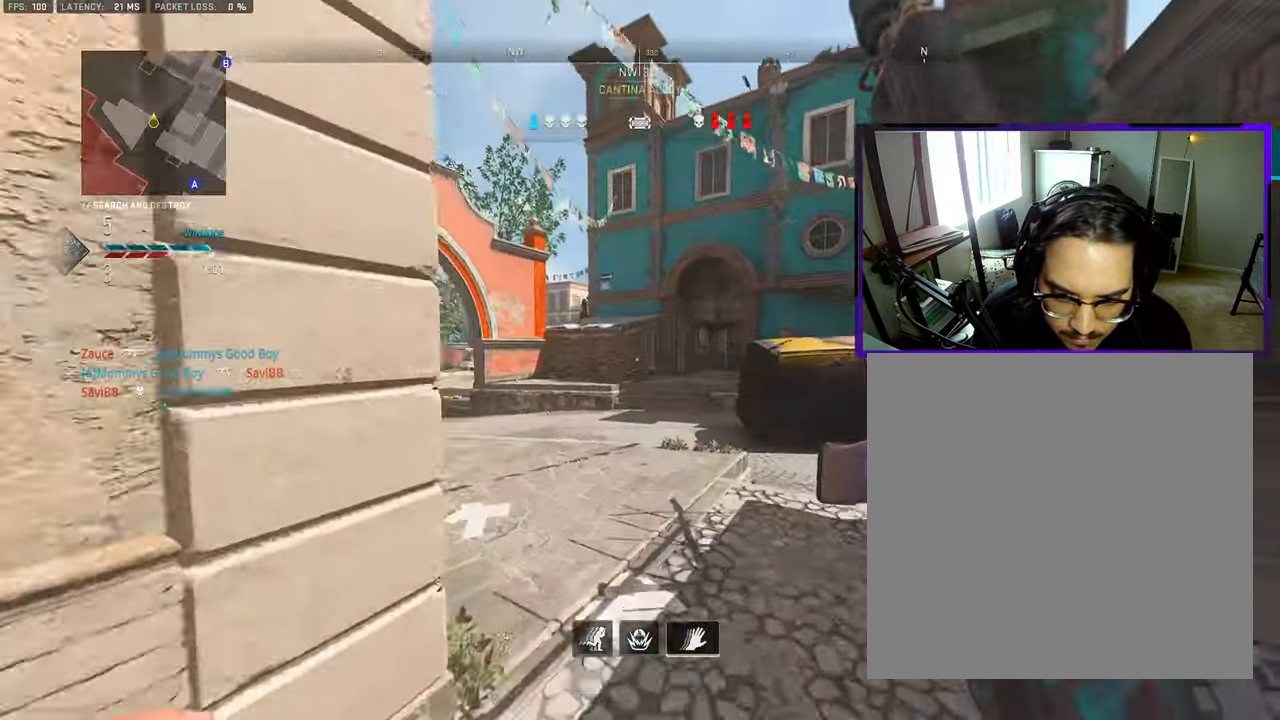
{"buttons": ["CROSS"], "left_stick": "left", "right_stick": "right", "events": [[250, "right_stick", "right"], [483, "CROSS", "down"], [483, "L3", "up"], [500, "left_stick", "left"]]}
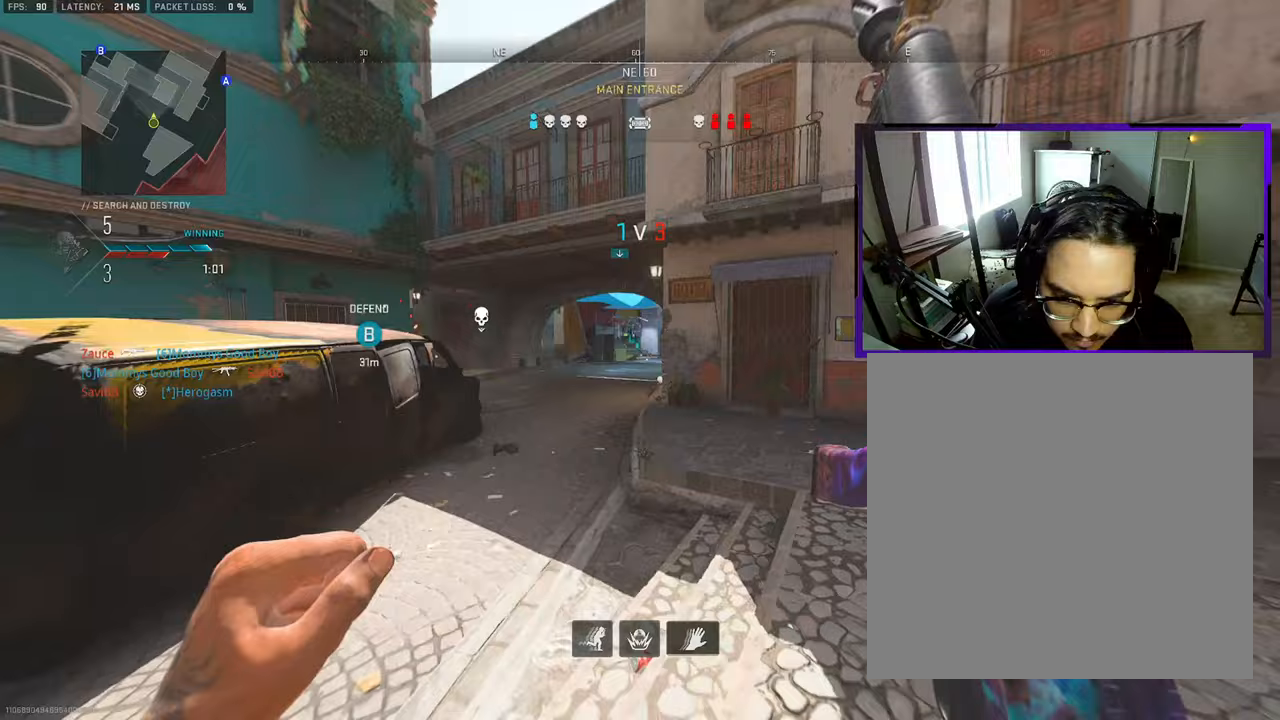
{"buttons": [], "left_stick": "down-left", "right_stick": "center", "events": [[33, "left_stick", "down-left"], [33, "right_stick", "center"], [100, "CROSS", "up"], [183, "left_stick", "down"], [317, "left_stick", "down-left"]]}
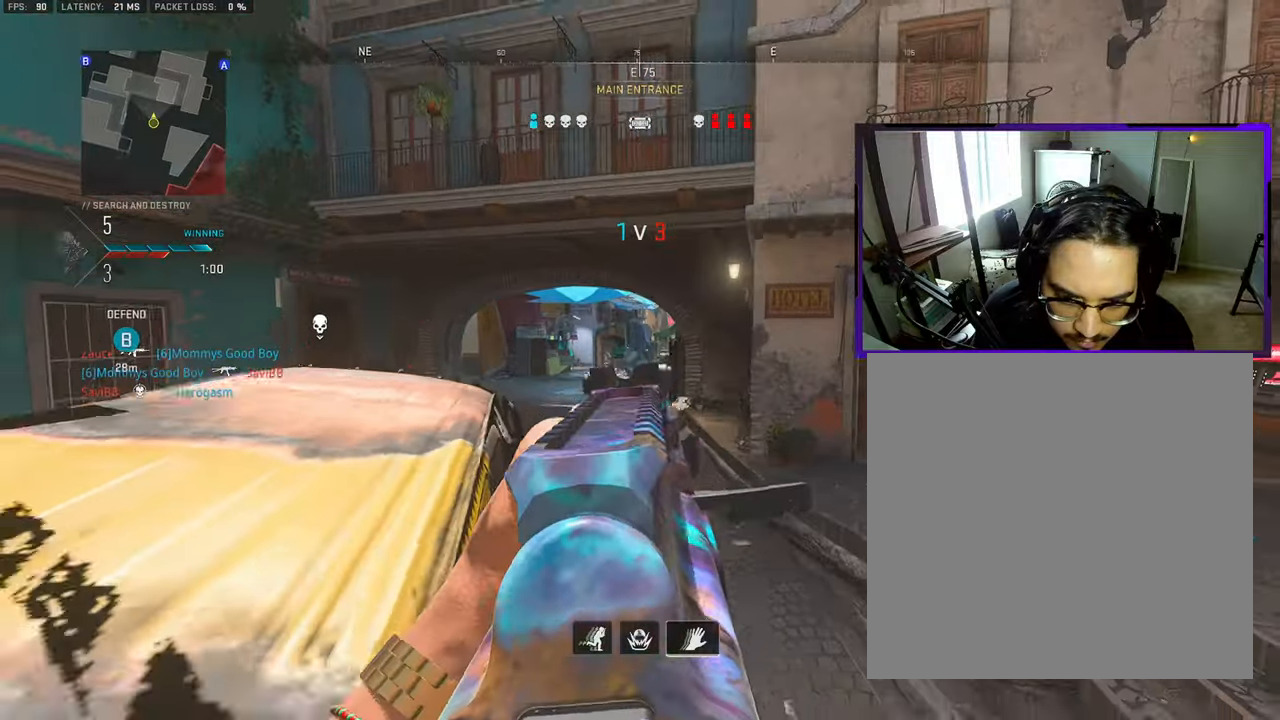
{"buttons": ["L3"], "left_stick": "up", "right_stick": "left", "events": [[33, "right_stick", "left"], [150, "left_stick", "up-left"], [217, "left_stick", "up"], [233, "L3", "down"], [333, "L3", "up"], [333, "right_stick", "center"], [383, "L3", "down"], [450, "right_stick", "left"]]}
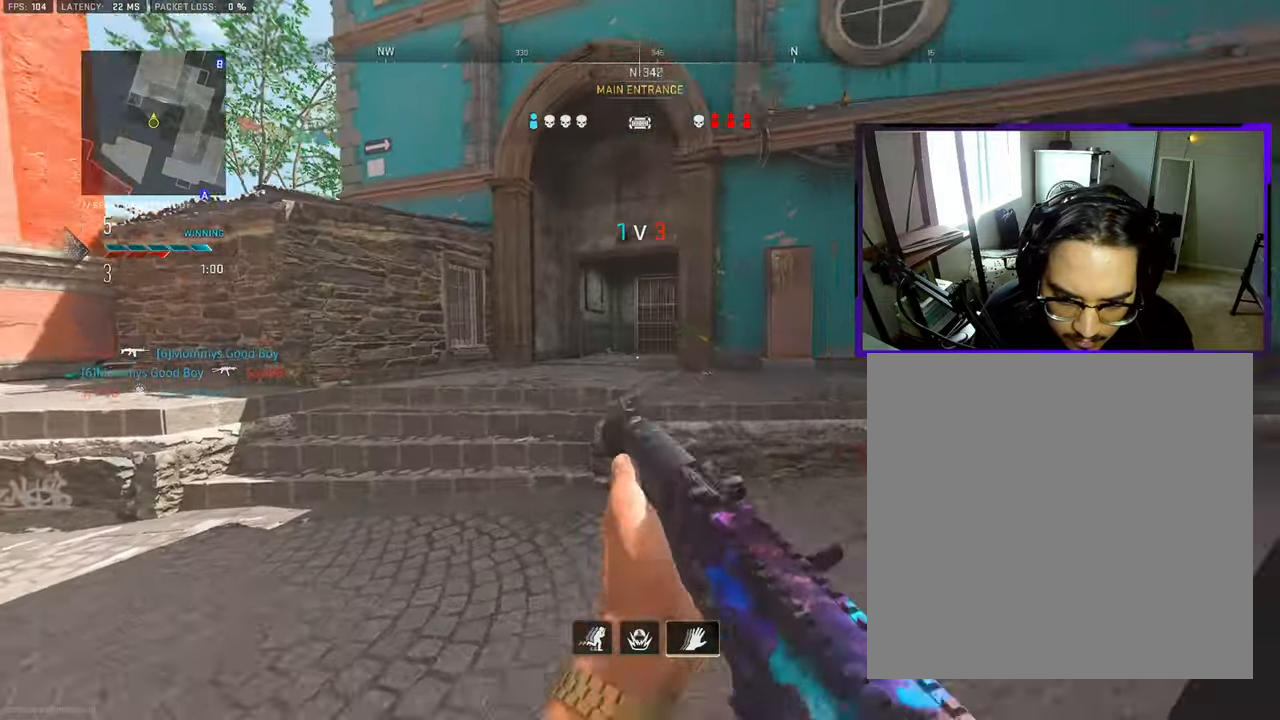
{"buttons": [], "left_stick": "down-left", "right_stick": "center", "events": [[17, "L3", "up"], [50, "right_stick", "center"], [67, "L3", "down"], [67, "left_stick", "up-left"], [100, "right_stick", "right"], [217, "CROSS", "down"], [250, "L3", "up"], [333, "CROSS", "up"], [333, "left_stick", "down-left"], [433, "right_stick", "center"]]}
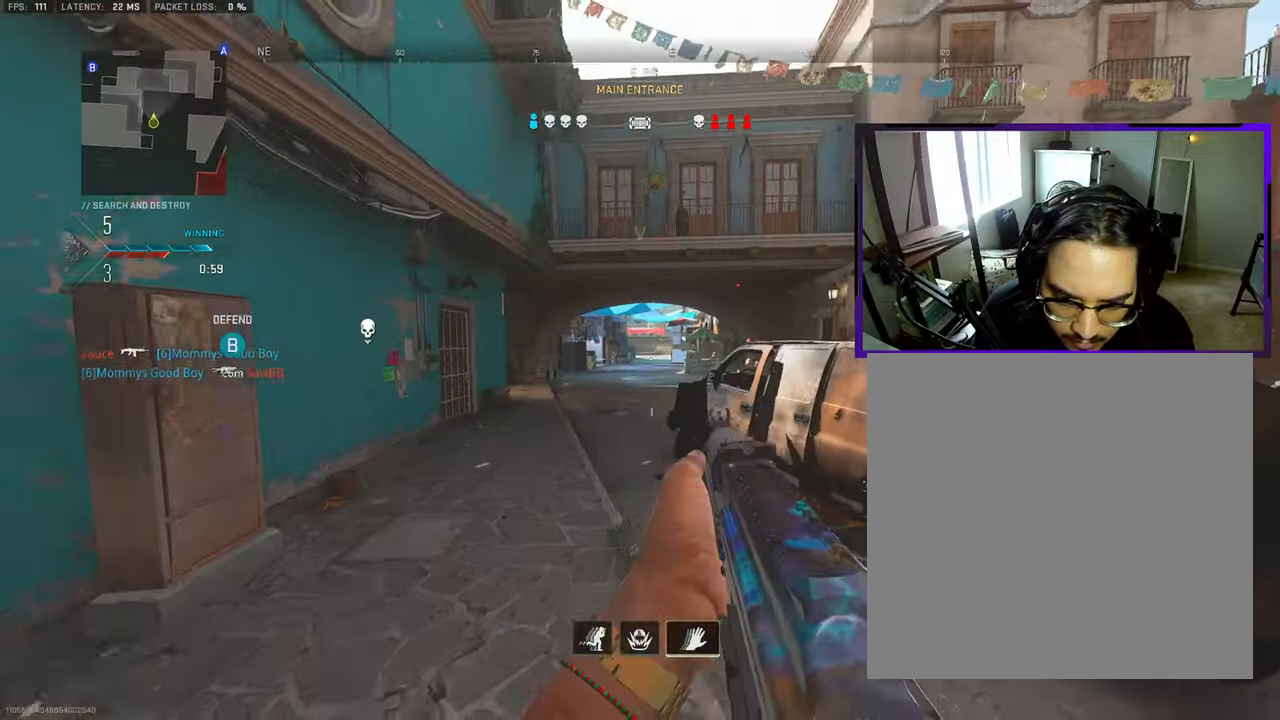
{"buttons": [], "left_stick": "up-left", "right_stick": "center", "events": [[233, "right_stick", "left"], [333, "left_stick", "up-left"], [417, "L3", "down"], [500, "L3", "up"], [500, "right_stick", "center"]]}
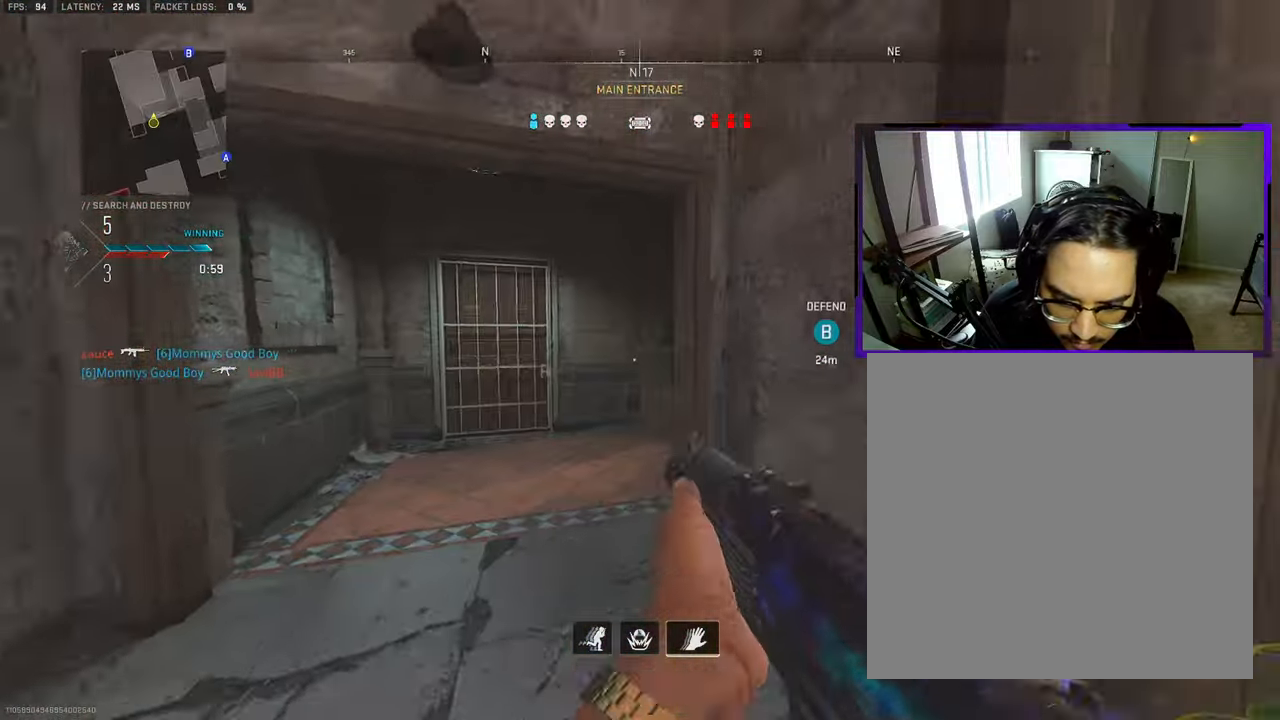
{"buttons": [], "left_stick": "up-right", "right_stick": "center", "events": [[83, "L3", "down"], [150, "right_stick", "right"], [283, "right_stick", "center"], [350, "right_stick", "right"], [400, "L3", "up"], [433, "left_stick", "up-right"], [500, "right_stick", "center"]]}
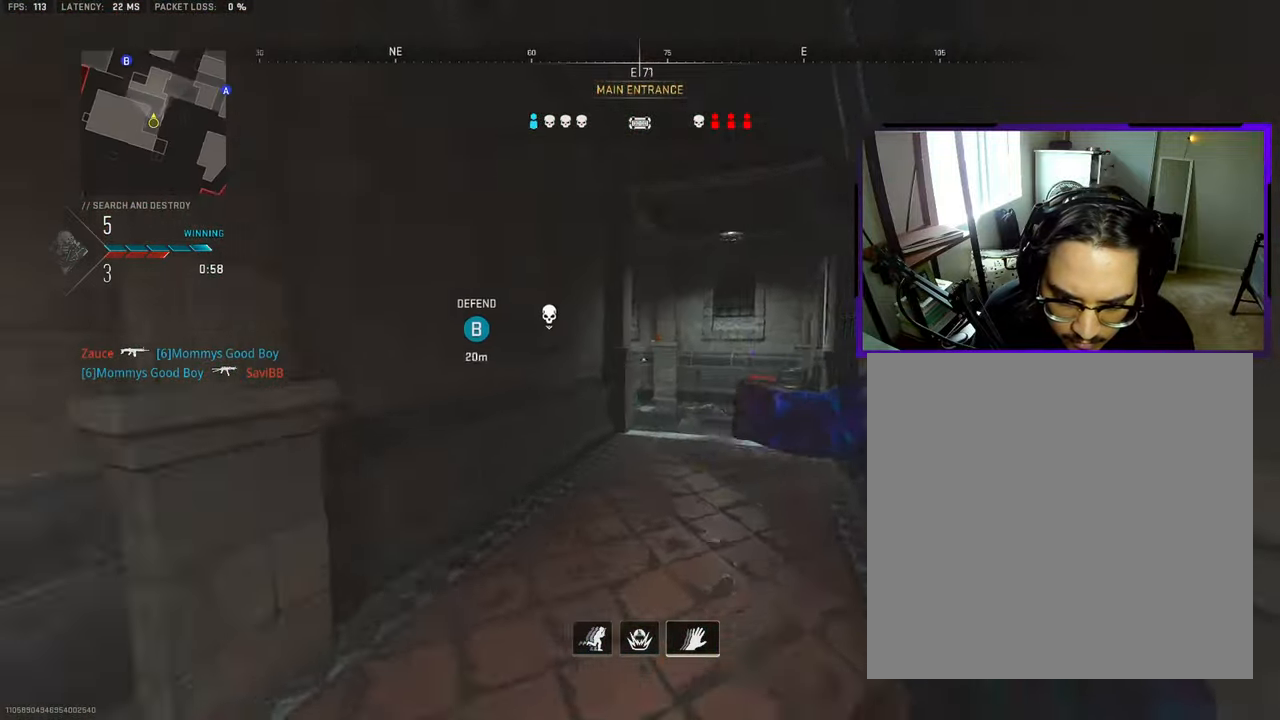
{"buttons": [], "left_stick": "right", "right_stick": "center", "events": [[33, "L3", "down"], [267, "right_stick", "left"], [283, "L3", "up"], [317, "CROSS", "down"], [350, "left_stick", "right"], [400, "CROSS", "up"], [500, "right_stick", "center"]]}
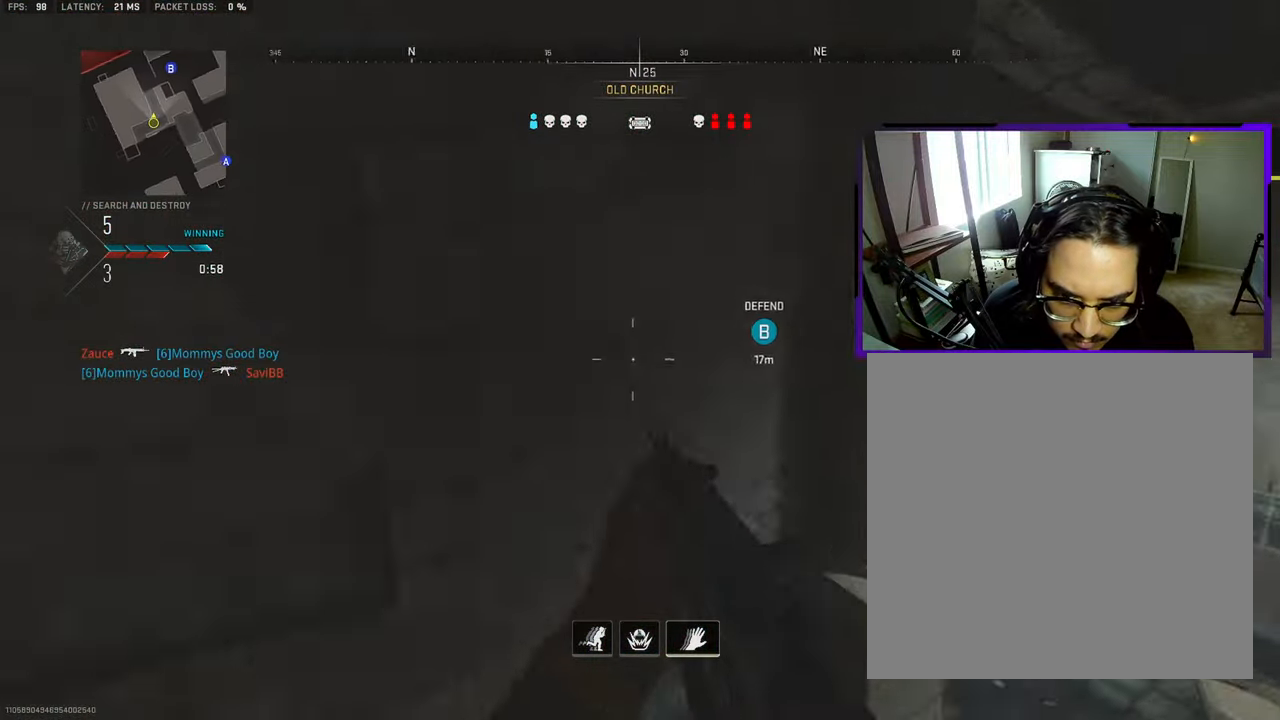
{"buttons": [], "left_stick": "up-left", "right_stick": "center", "events": [[67, "left_stick", "up-right"], [183, "right_stick", "left"], [250, "left_stick", "up-left"], [483, "right_stick", "center"]]}
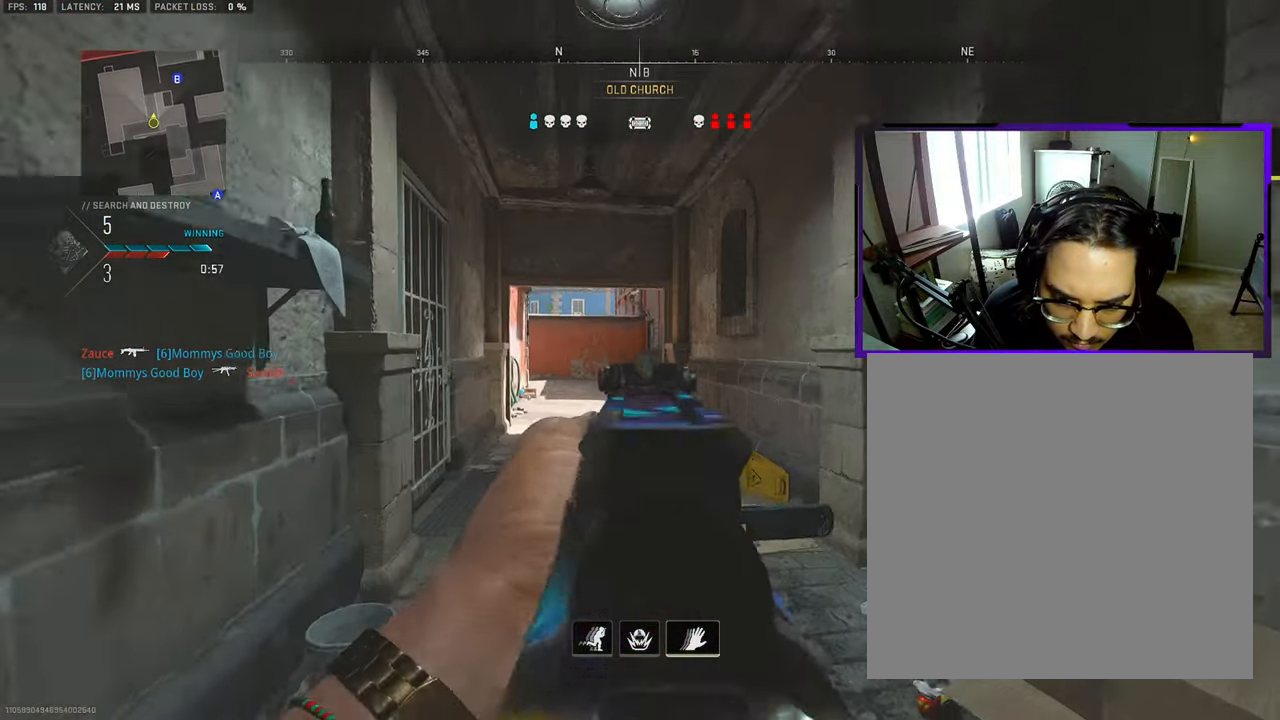
{"buttons": [], "left_stick": "up-left", "right_stick": "center", "events": [[17, "L3", "down"], [150, "L3", "up"], [200, "L3", "down"], [317, "L3", "up"], [400, "L3", "down"], [500, "L3", "up"]]}
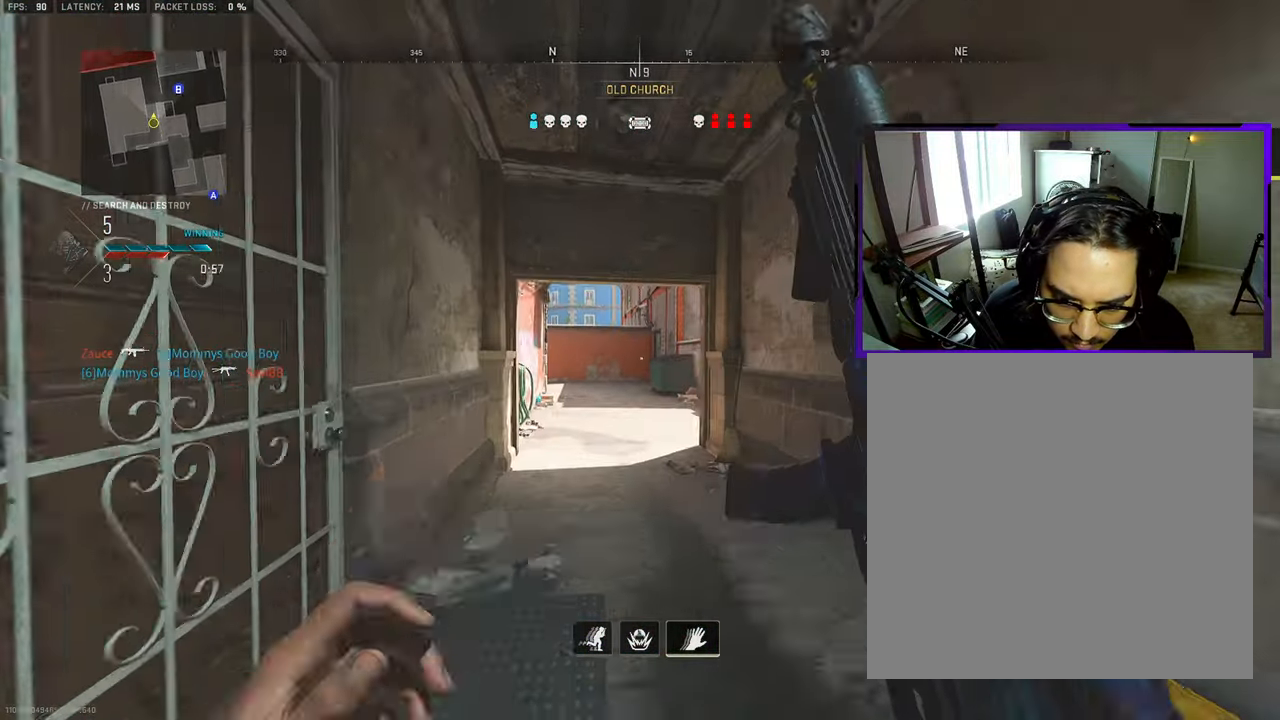
{"buttons": [], "left_stick": "up-left", "right_stick": "center", "events": [[117, "L3", "down"], [117, "right_stick", "up-right"], [300, "right_stick", "center"], [400, "right_stick", "right"], [433, "L3", "up"], [500, "right_stick", "center"]]}
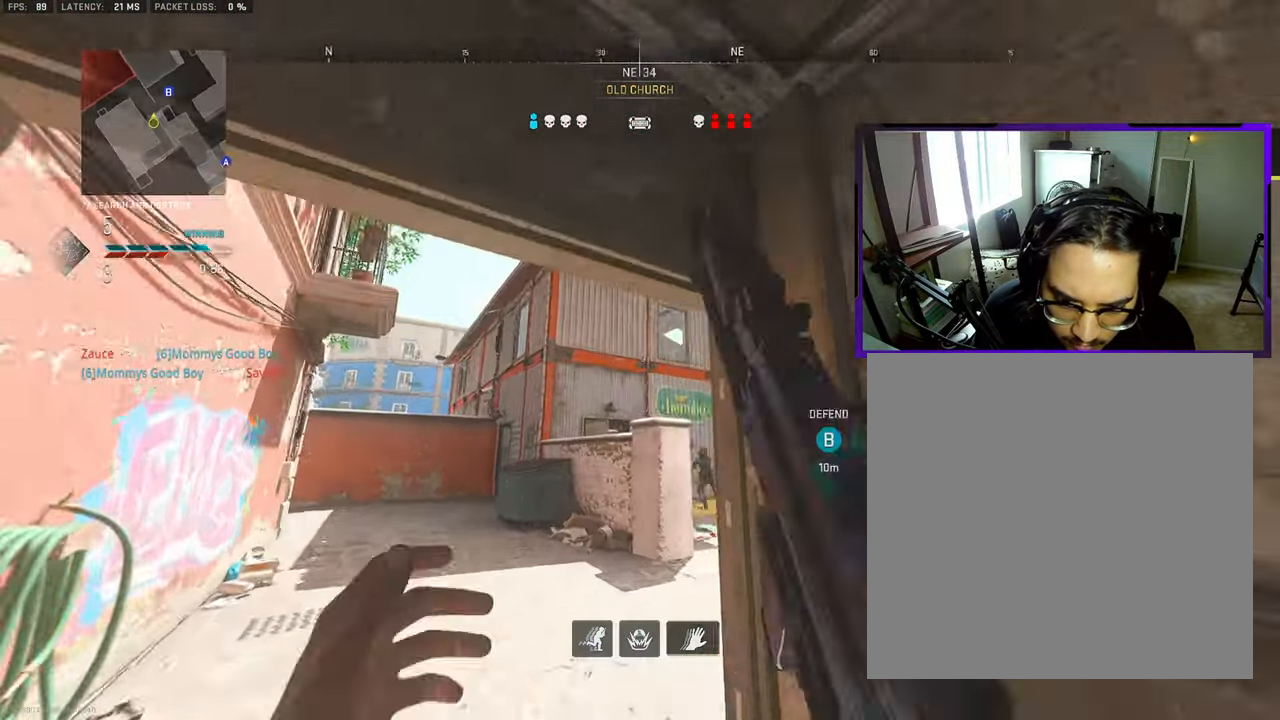
{"buttons": ["R3"], "left_stick": "right", "right_stick": "down", "events": [[33, "left_stick", "down-left"], [67, "right_stick", "down-right"], [117, "left_stick", "left"], [300, "right_stick", "down"], [400, "left_stick", "right"], [433, "R3", "down"]]}
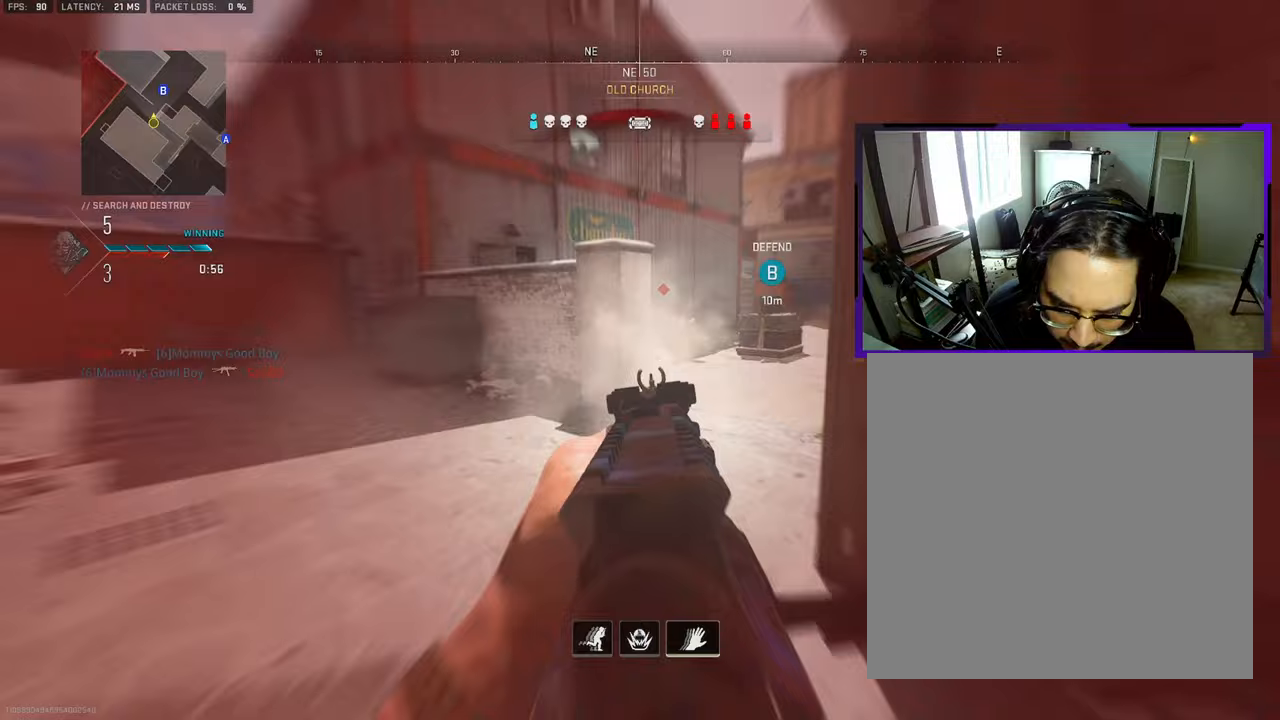
{"buttons": [], "left_stick": "right", "right_stick": "center", "events": [[33, "right_stick", "center"], [100, "right_stick", "up-right"], [150, "right_stick", "up"], [333, "R3", "up"], [417, "right_stick", "center"]]}
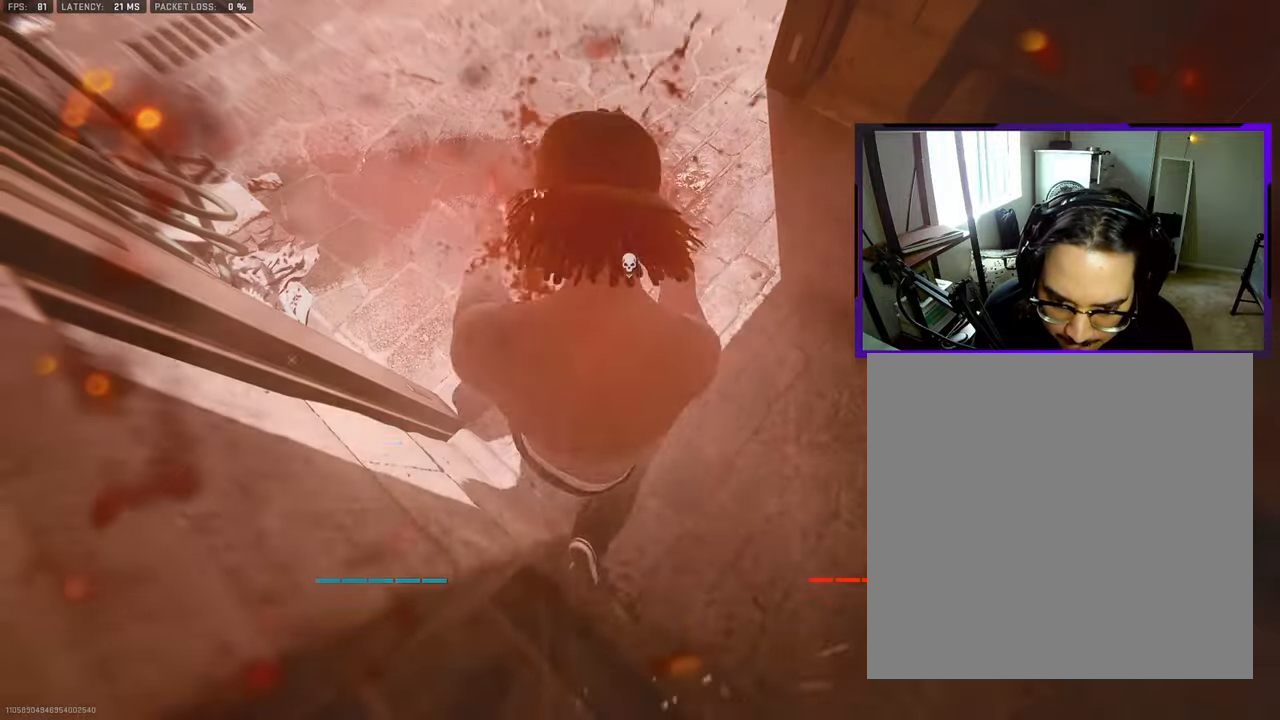
{"buttons": [], "left_stick": "center", "right_stick": "center", "events": [[33, "left_stick", "center"]]}